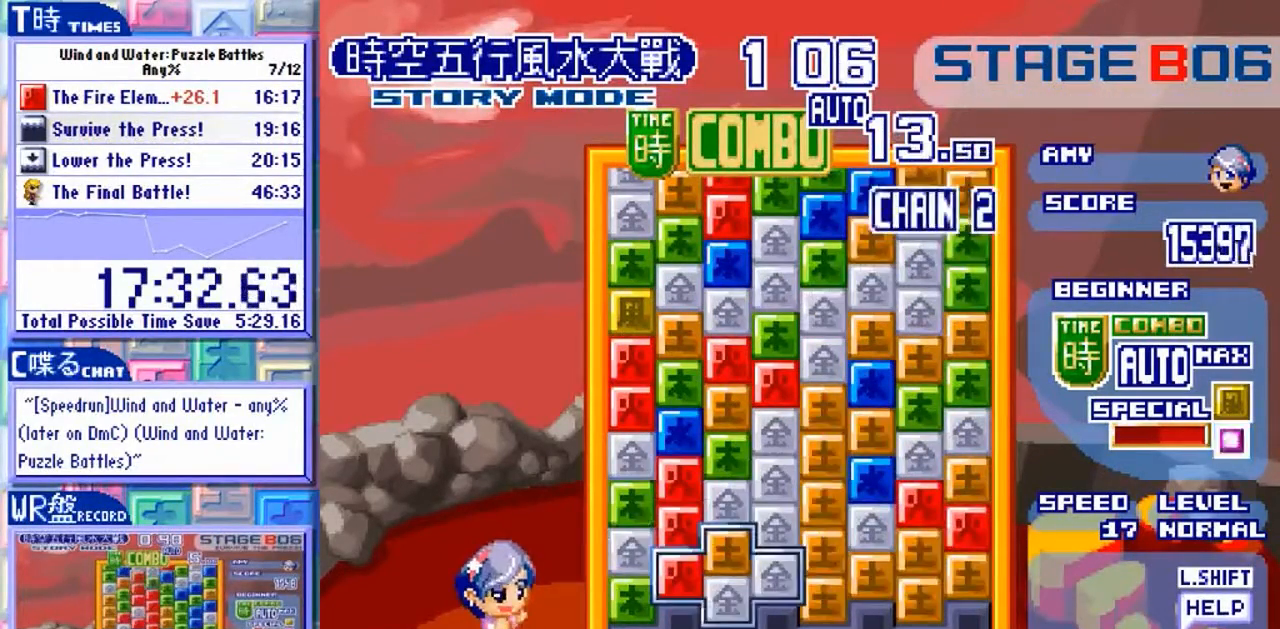
Gameplay with a controller (arcade stick); each line is a JSON object with the inputs held at the frame after it (dt_ms = milliseconds from this image to that frame). "events" lists button and stick changes between this image and that frame as [ms after this image, input, new state], when the widget could be followed in between. Not read: L3 R3 X.
{"dt_ms": 500, "buttons": ["Y"], "left_stick": "center"}
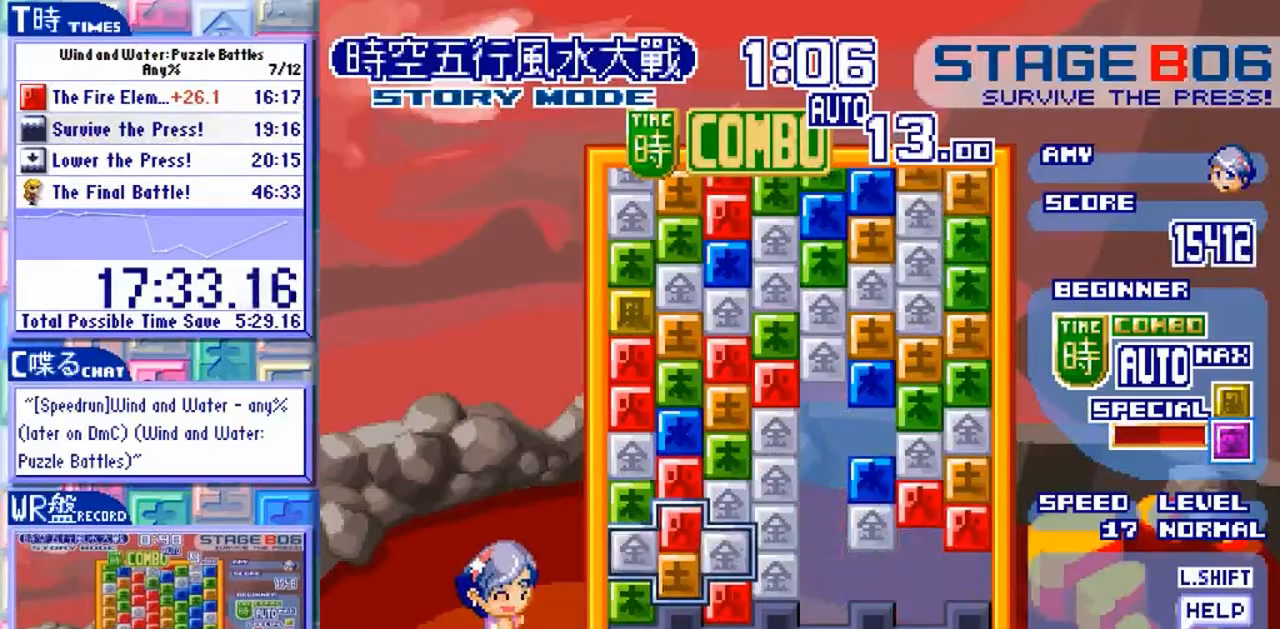
{"dt_ms": 500, "buttons": [], "left_stick": "center", "events": [[100, "Y", "up"], [167, "left_stick", "left"], [267, "Y", "down"], [300, "left_stick", "center"], [400, "Y", "up"]]}
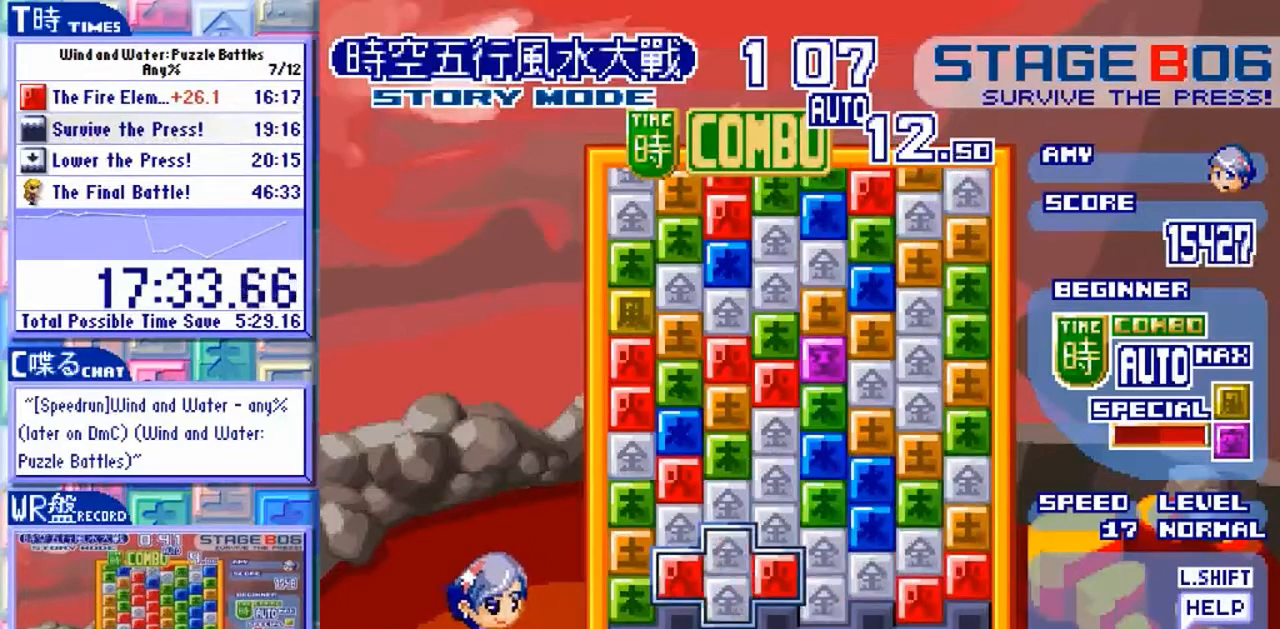
{"dt_ms": 1000, "buttons": [], "left_stick": "center"}
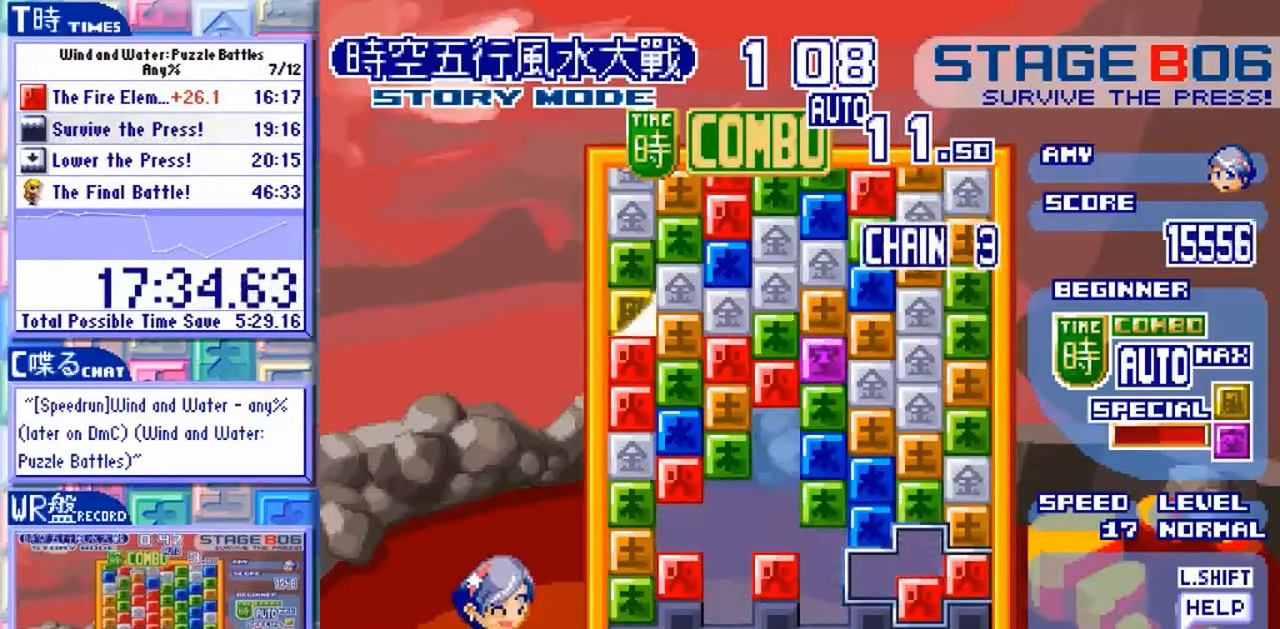
{"dt_ms": 1000, "buttons": [], "left_stick": "center"}